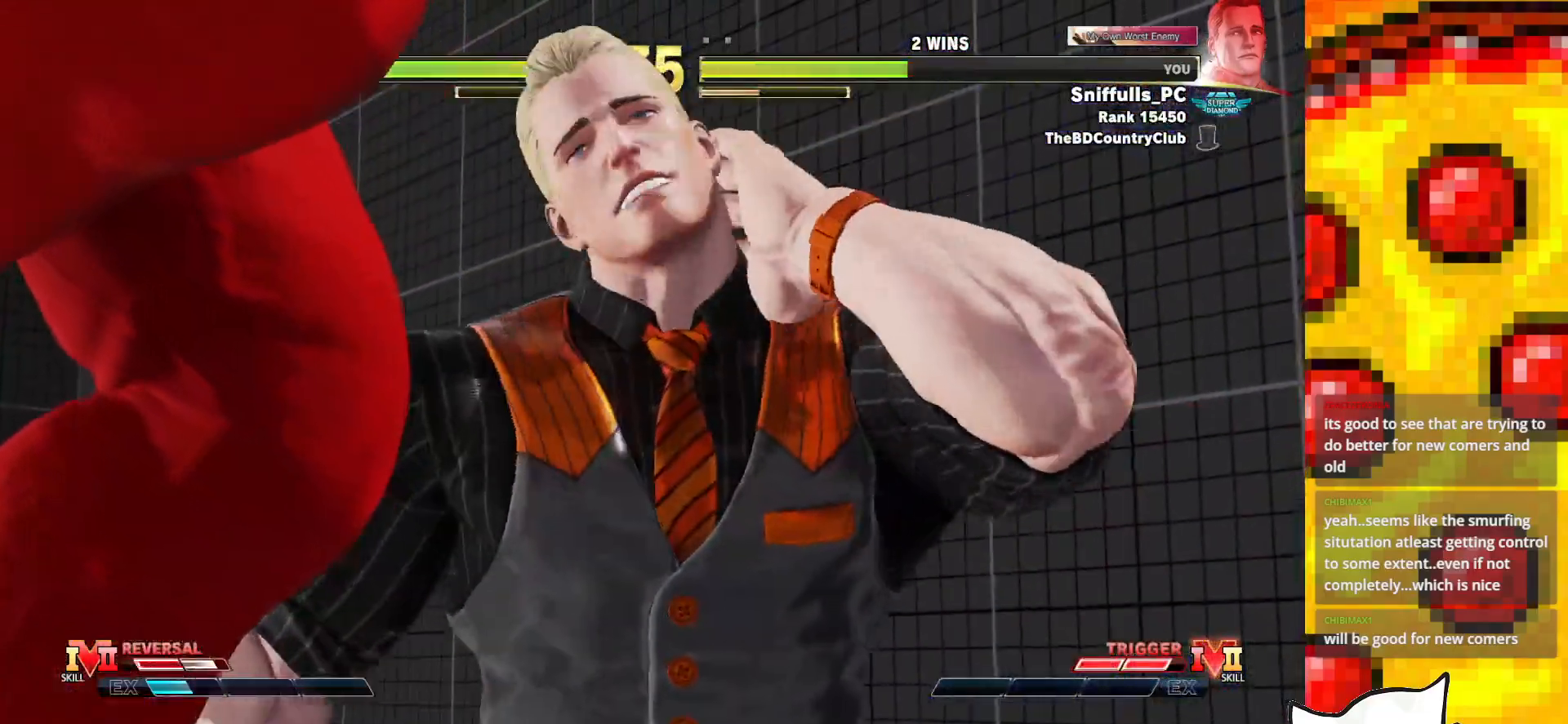
Gameplay with a controller (arcade stick); each line is a JSON object with the inputs held at the frame after it. "events" lists button and stick changes between this image and that frame as [ms after this image, input, new state], when the widget could be followed in between. Not read: L3 LK LP MP R3.
{"buttons": [], "events": []}
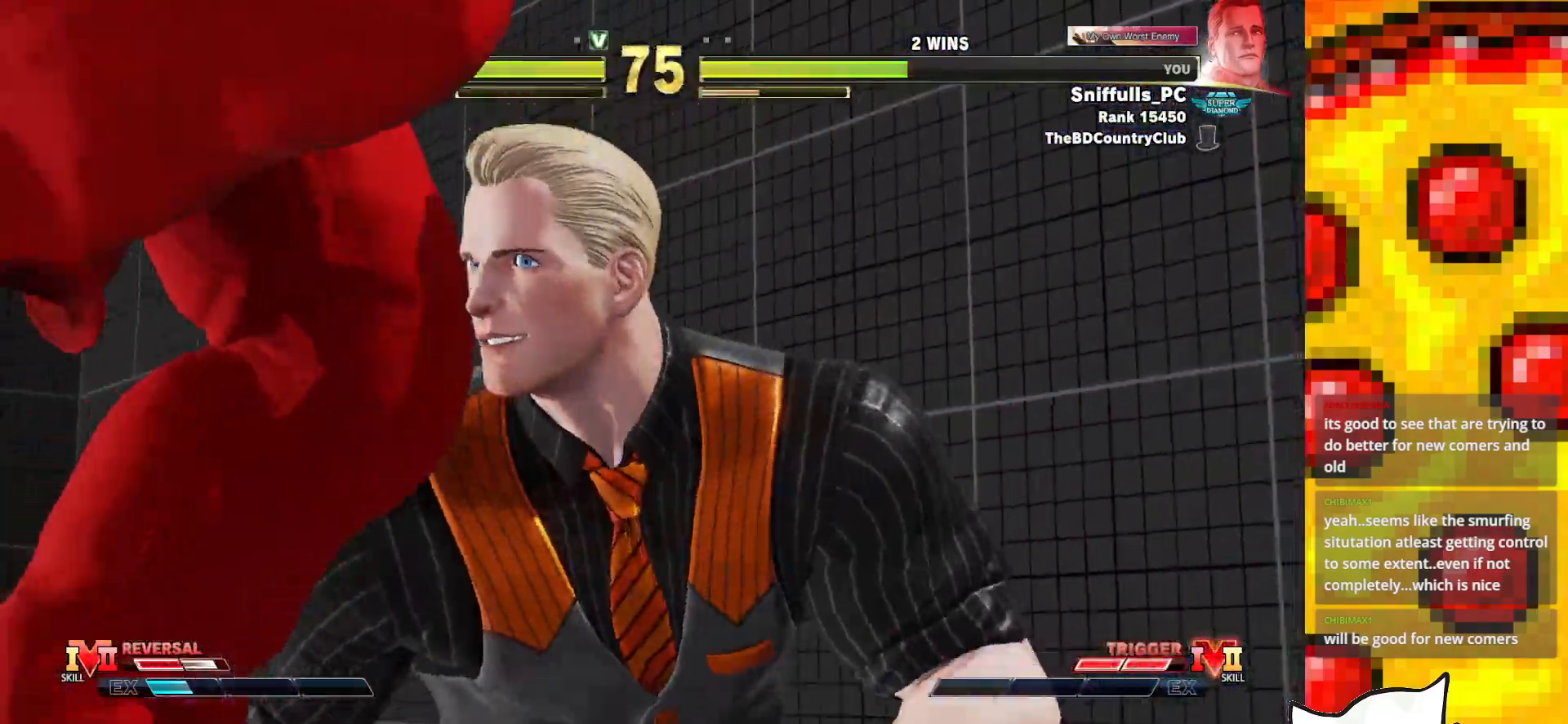
{"buttons": [], "events": []}
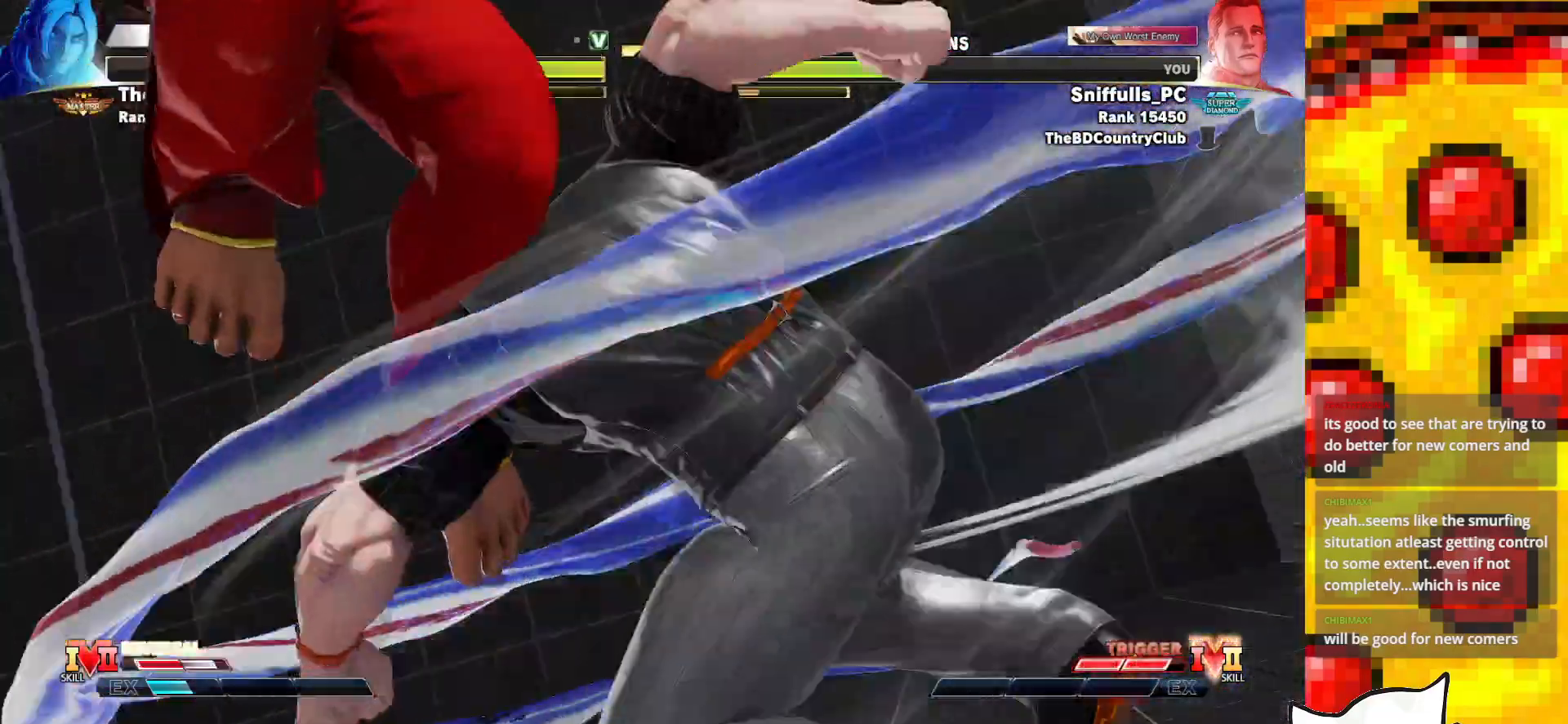
{"buttons": [], "events": []}
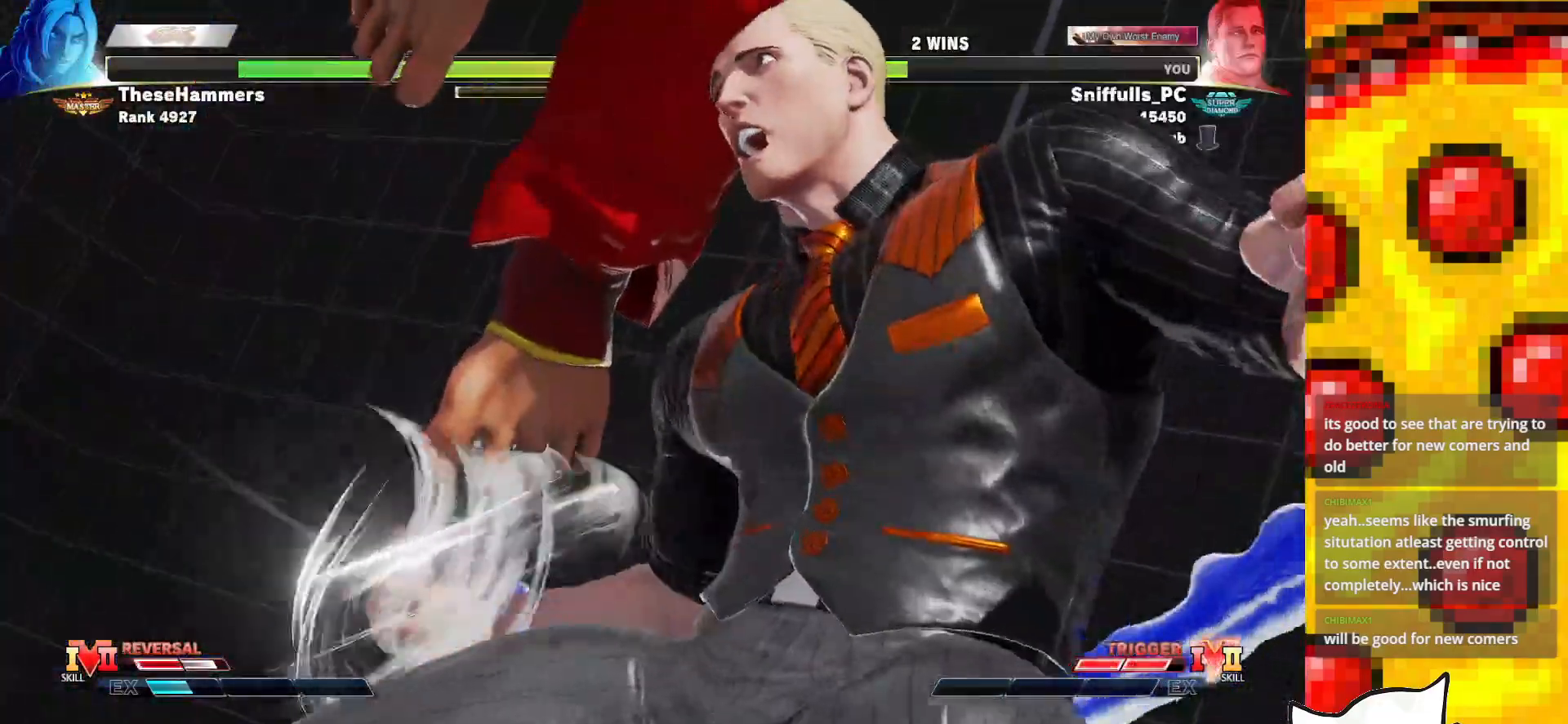
{"buttons": [], "events": []}
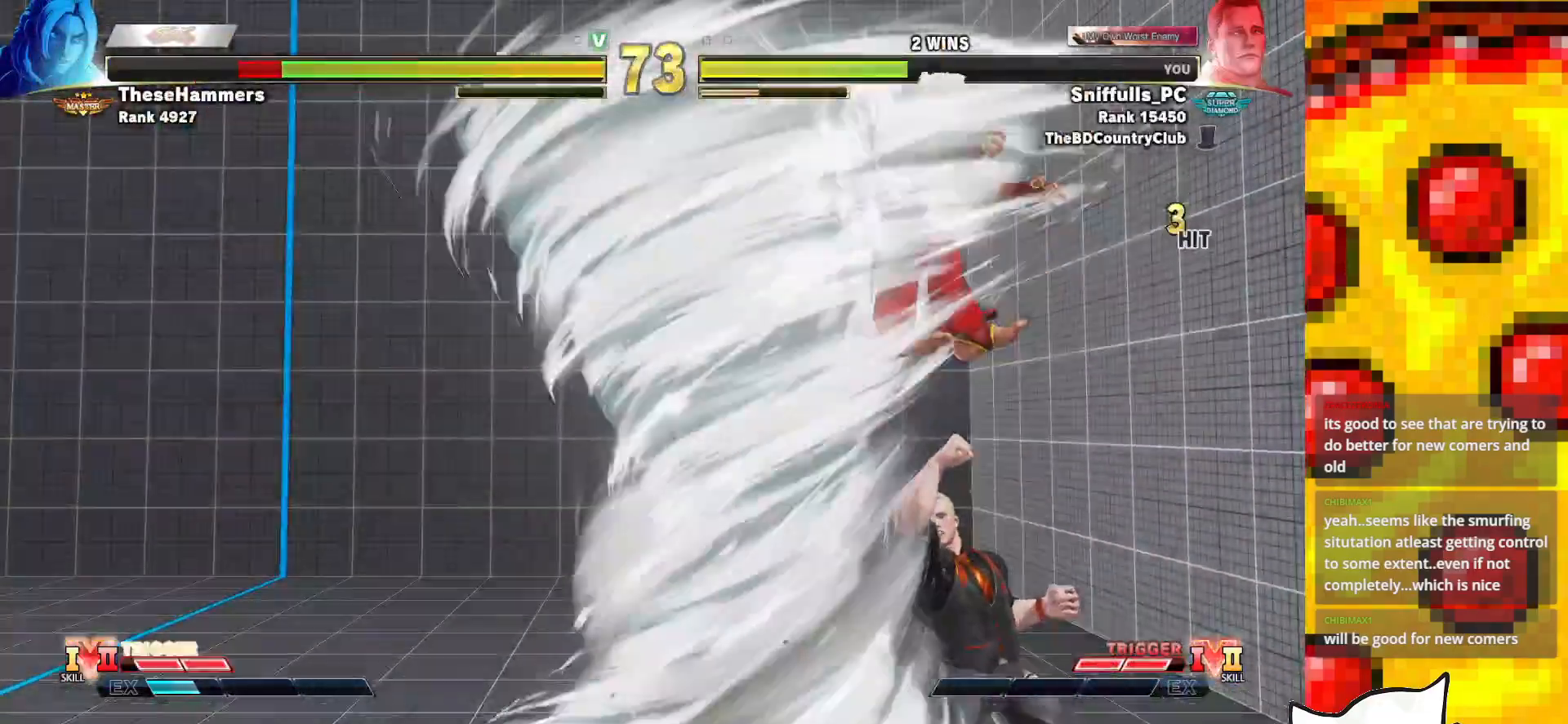
{"buttons": [], "events": []}
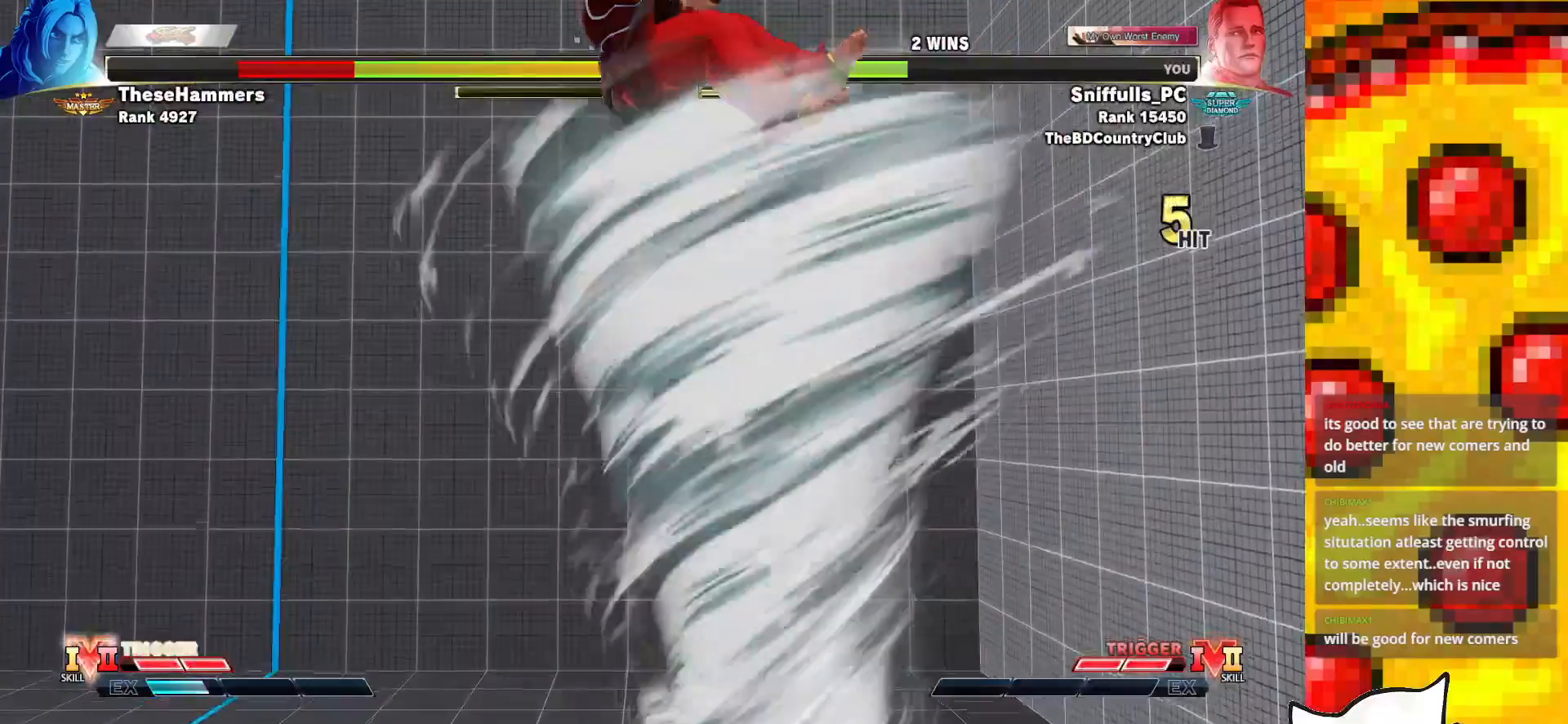
{"buttons": ["DPAD_LEFT"], "events": [[150, "DPAD_LEFT", "down"], [233, "DPAD_LEFT", "up"], [300, "DPAD_LEFT", "down"]]}
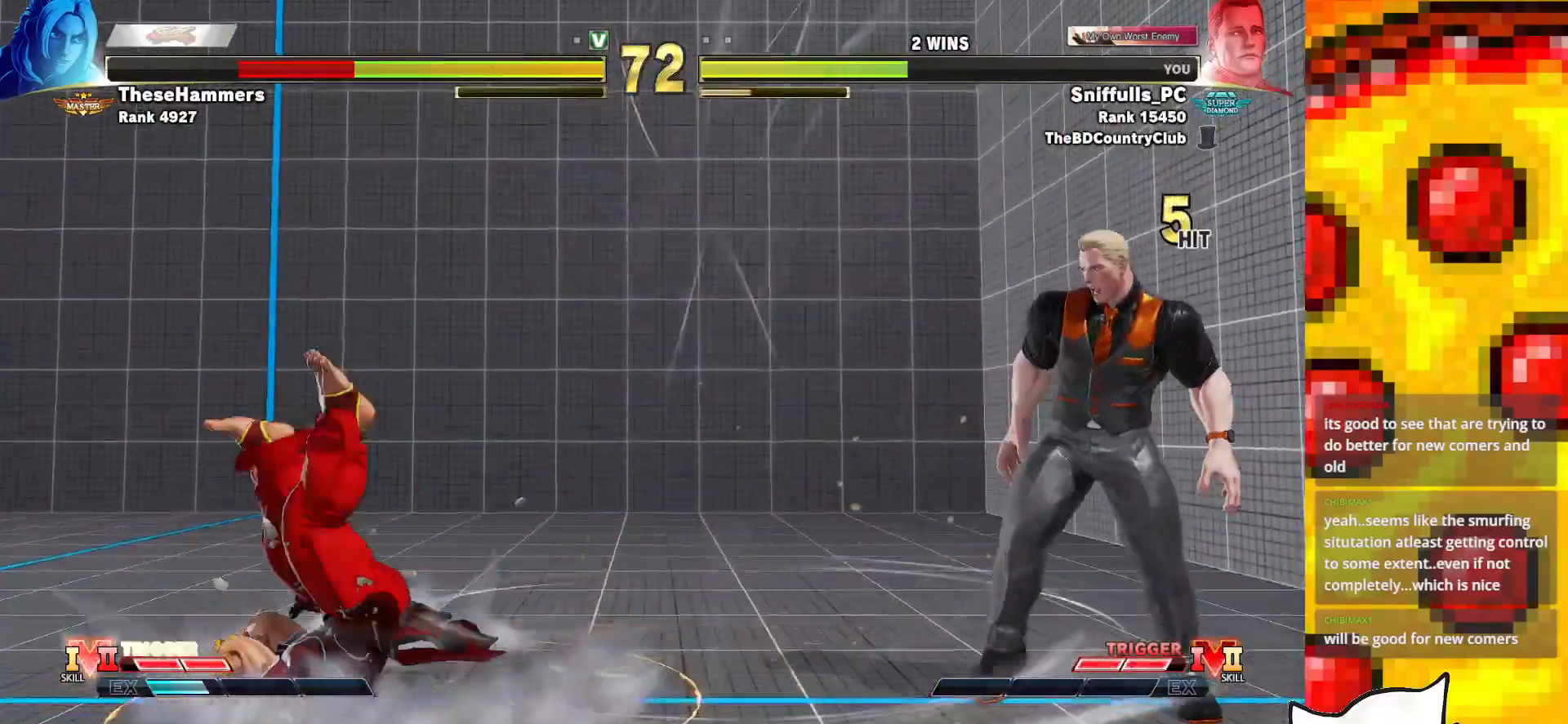
{"buttons": ["DPAD_LEFT"], "events": []}
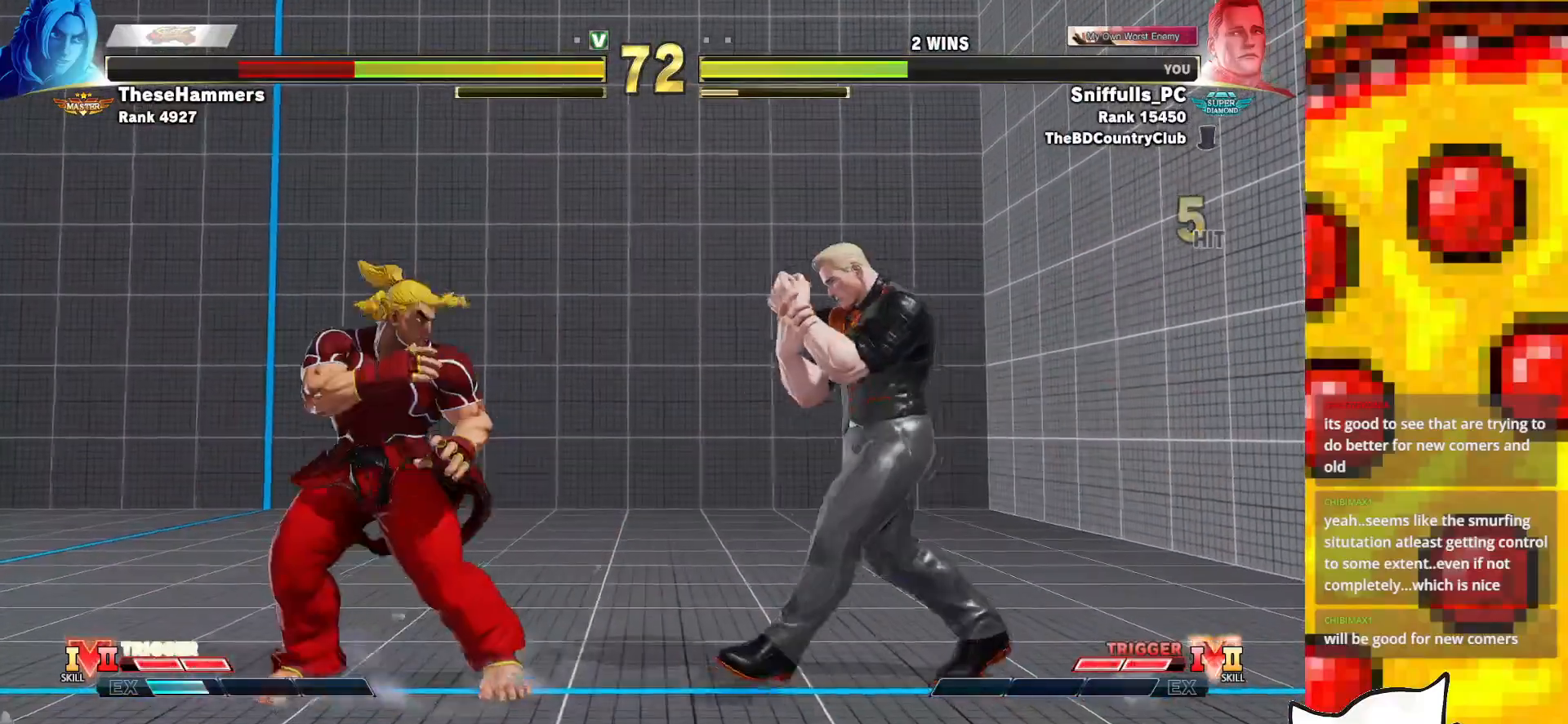
{"buttons": ["DPAD_DOWN", "DPAD_RIGHT"], "events": [[50, "DPAD_DOWN", "down"], [50, "DPAD_LEFT", "up"], [117, "R2", "down"], [150, "DPAD_RIGHT", "down"], [233, "R2", "up"], [333, "R1", "down"], [333, "R2", "down"], [417, "R1", "up"], [433, "R2", "up"]]}
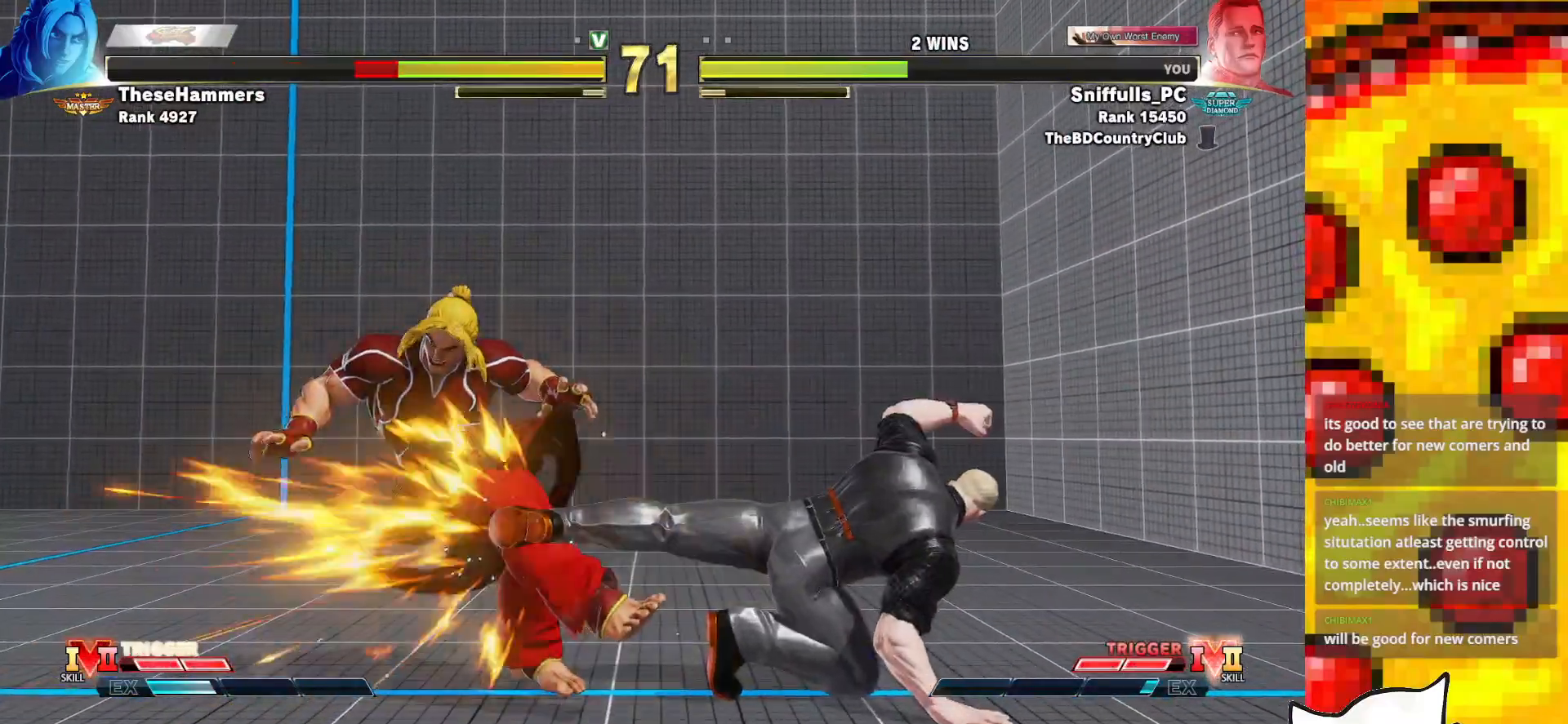
{"buttons": [], "events": [[200, "DPAD_DOWN", "up"], [200, "DPAD_RIGHT", "up"]]}
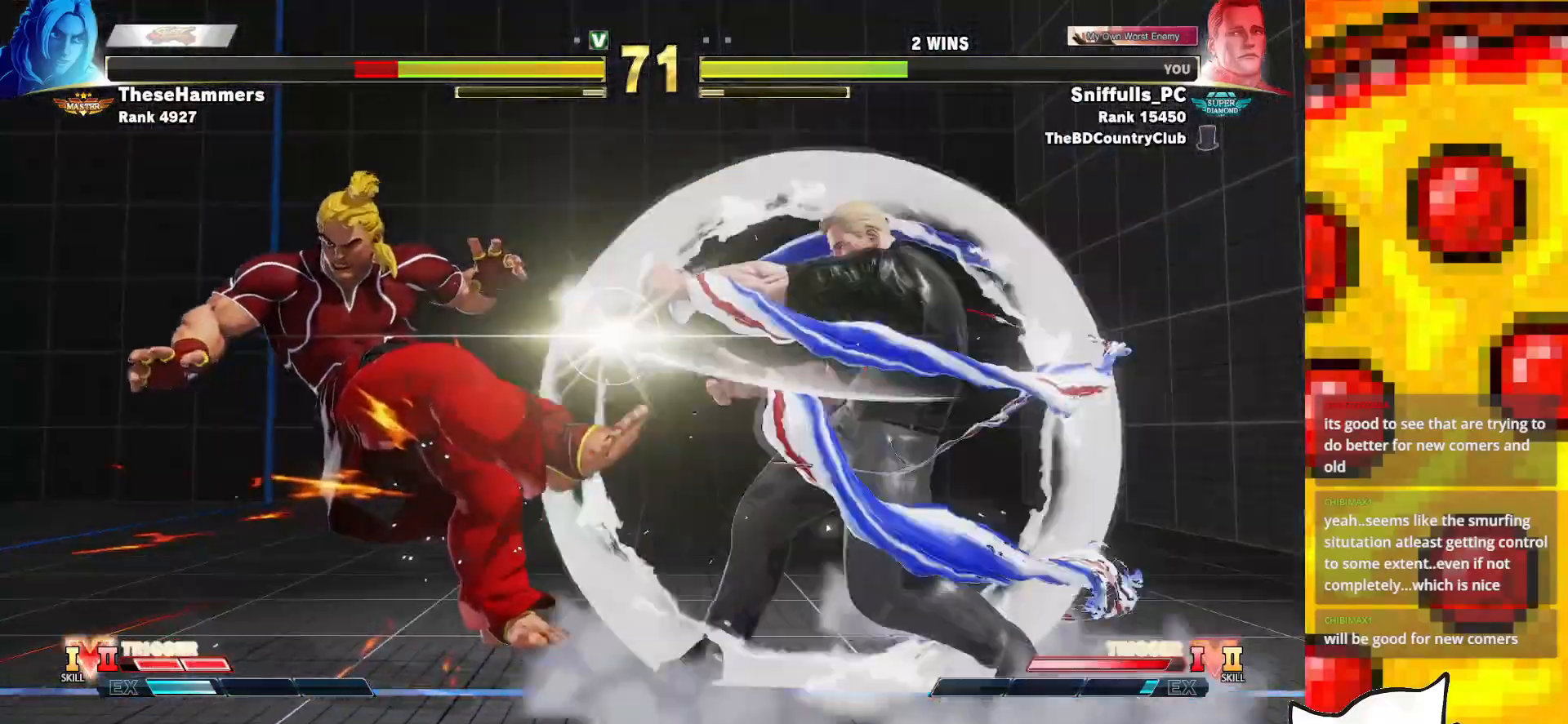
{"buttons": ["DPAD_LEFT"], "events": [[317, "DPAD_LEFT", "down"], [383, "DPAD_LEFT", "up"], [467, "DPAD_LEFT", "down"]]}
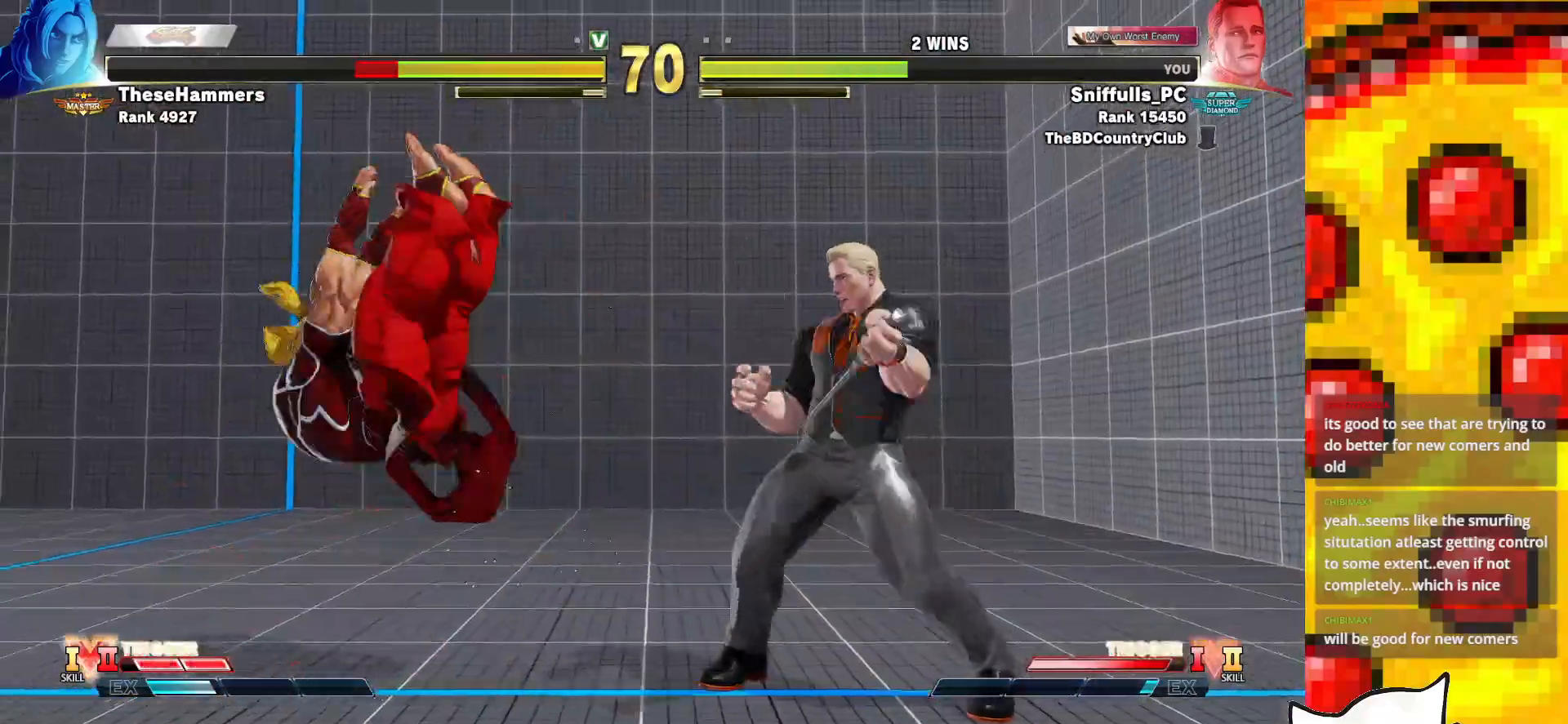
{"buttons": ["DPAD_LEFT"], "events": []}
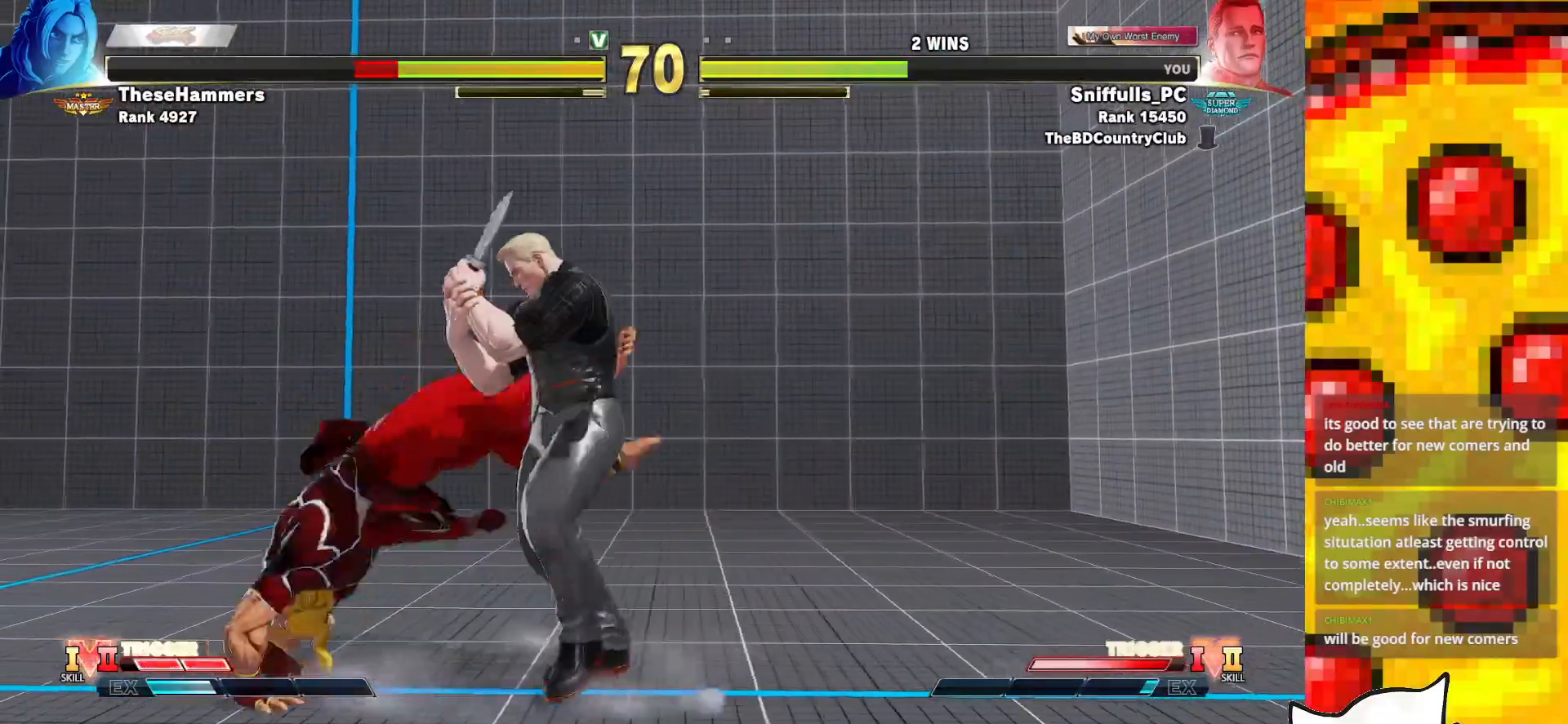
{"buttons": ["TRIANGLE", "DPAD_DOWN", "DPAD_RIGHT"], "events": [[33, "DPAD_DOWN", "down"], [33, "DPAD_LEFT", "up"], [83, "DPAD_RIGHT", "down"], [83, "SQUARE", "down"], [250, "SQUARE", "up"], [450, "TRIANGLE", "down"]]}
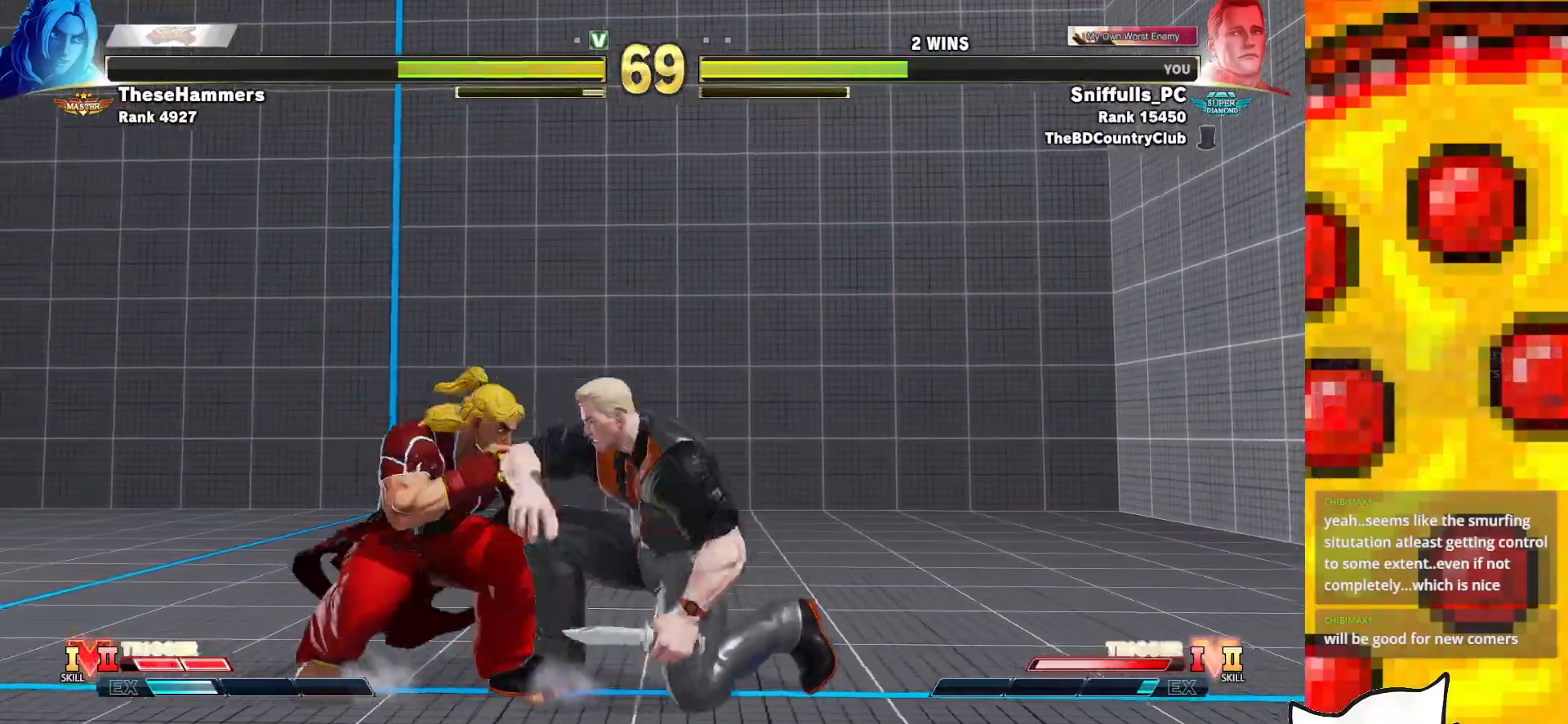
{"buttons": ["TRIANGLE", "DPAD_DOWN", "DPAD_RIGHT"], "events": [[167, "TRIANGLE", "up"], [500, "TRIANGLE", "down"]]}
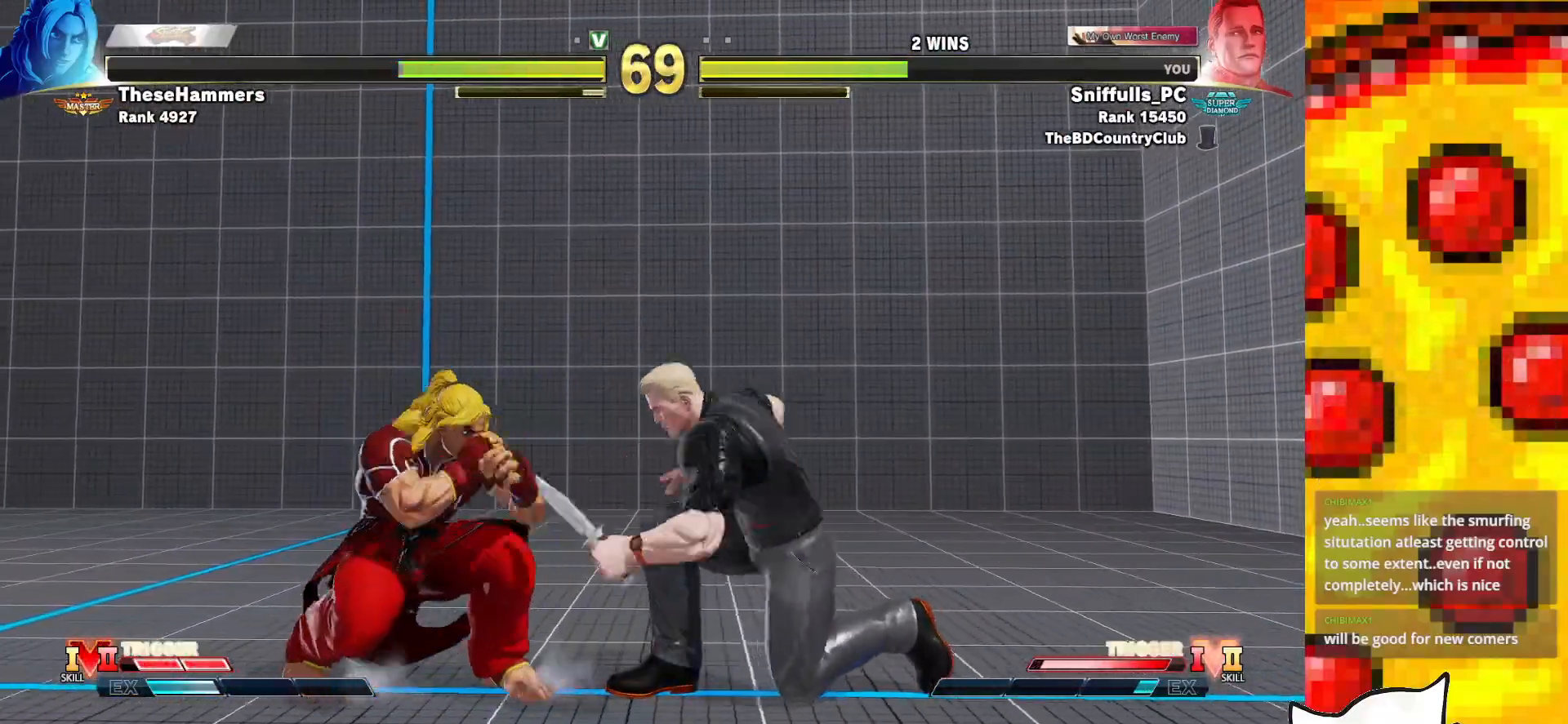
{"buttons": ["DPAD_DOWN", "DPAD_RIGHT"], "events": [[250, "TRIANGLE", "up"]]}
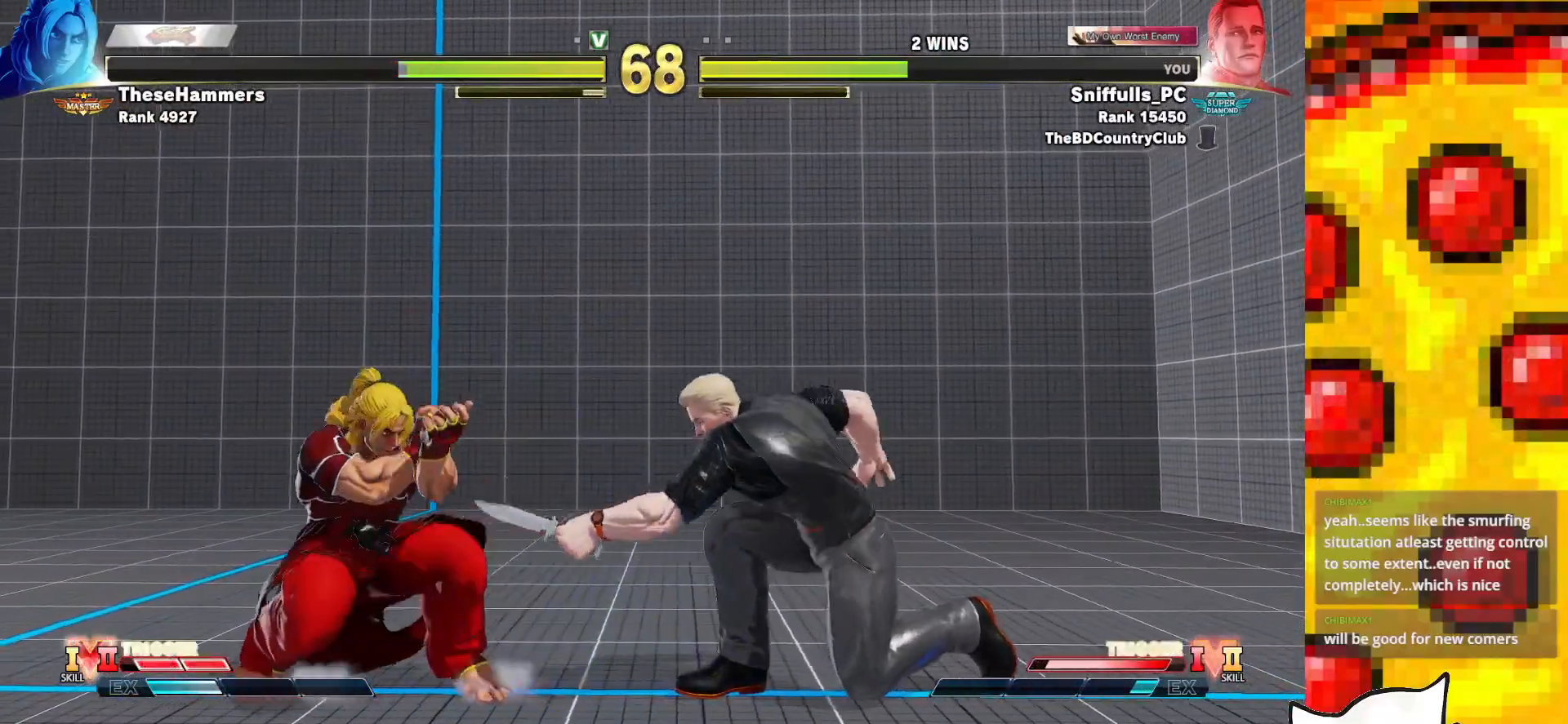
{"buttons": [], "events": [[83, "DPAD_DOWN", "up"], [183, "DPAD_RIGHT", "up"], [233, "R1", "down"], [450, "R1", "up"]]}
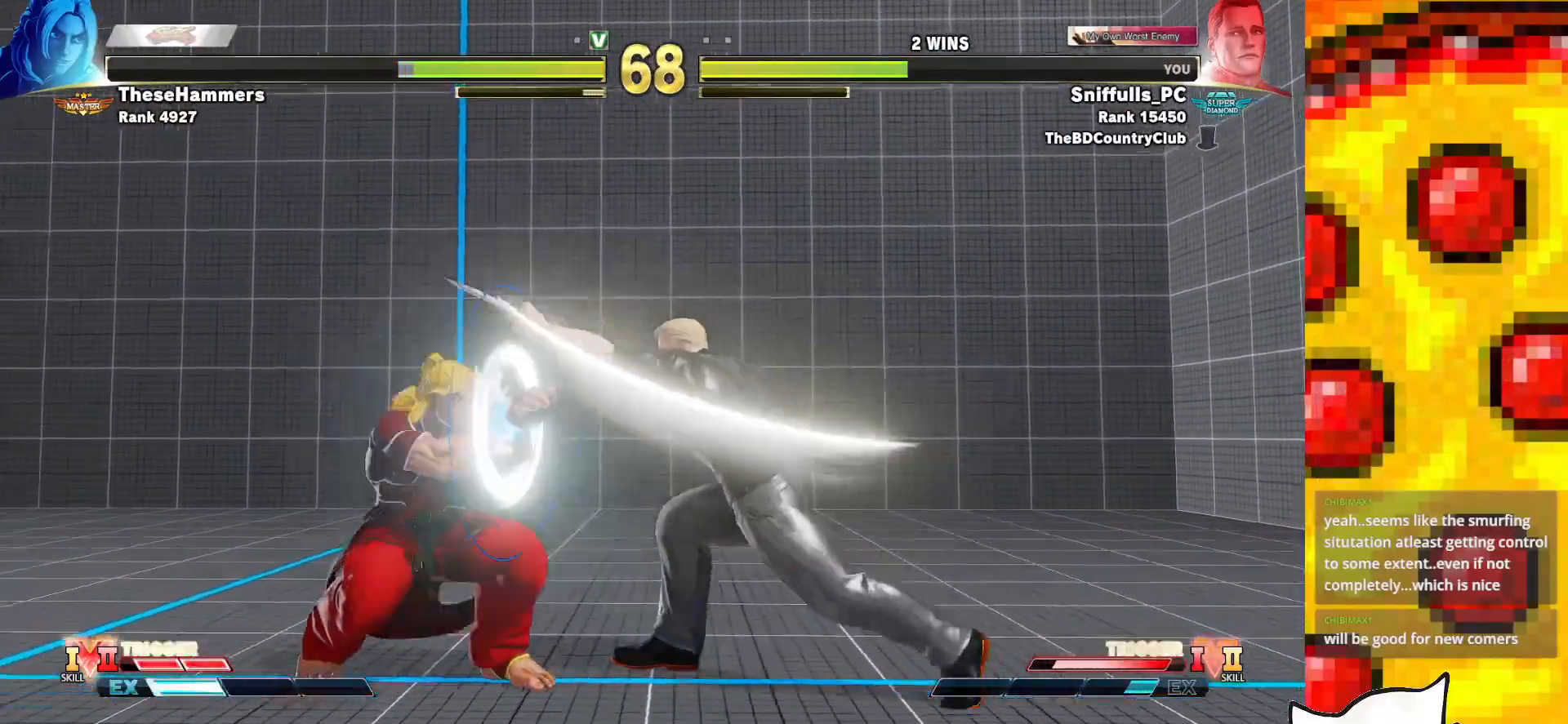
{"buttons": ["DPAD_DOWN", "DPAD_RIGHT"], "events": [[267, "DPAD_RIGHT", "down"], [300, "DPAD_DOWN", "down"]]}
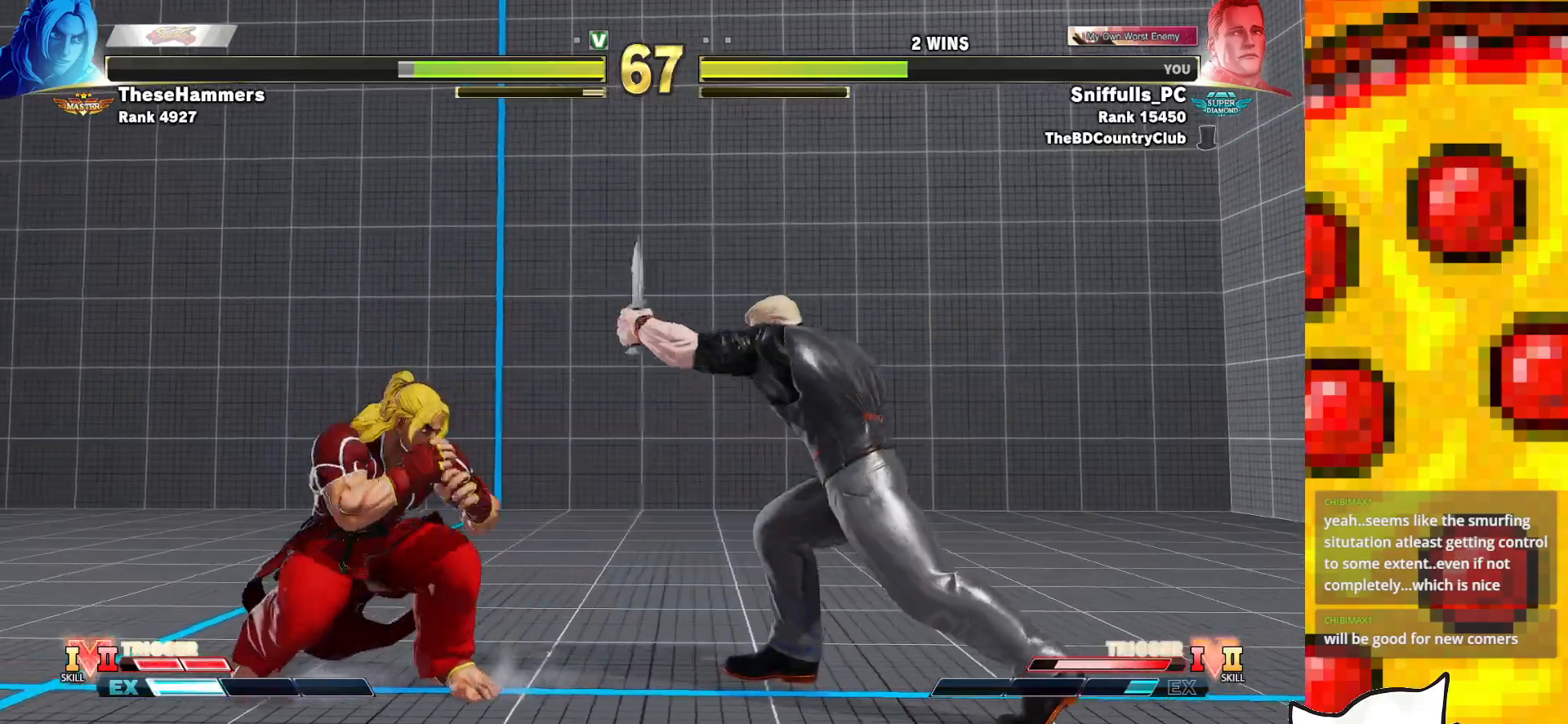
{"buttons": [], "events": [[50, "TRIANGLE", "down"], [217, "TRIANGLE", "up"], [450, "DPAD_DOWN", "up"], [483, "DPAD_RIGHT", "up"]]}
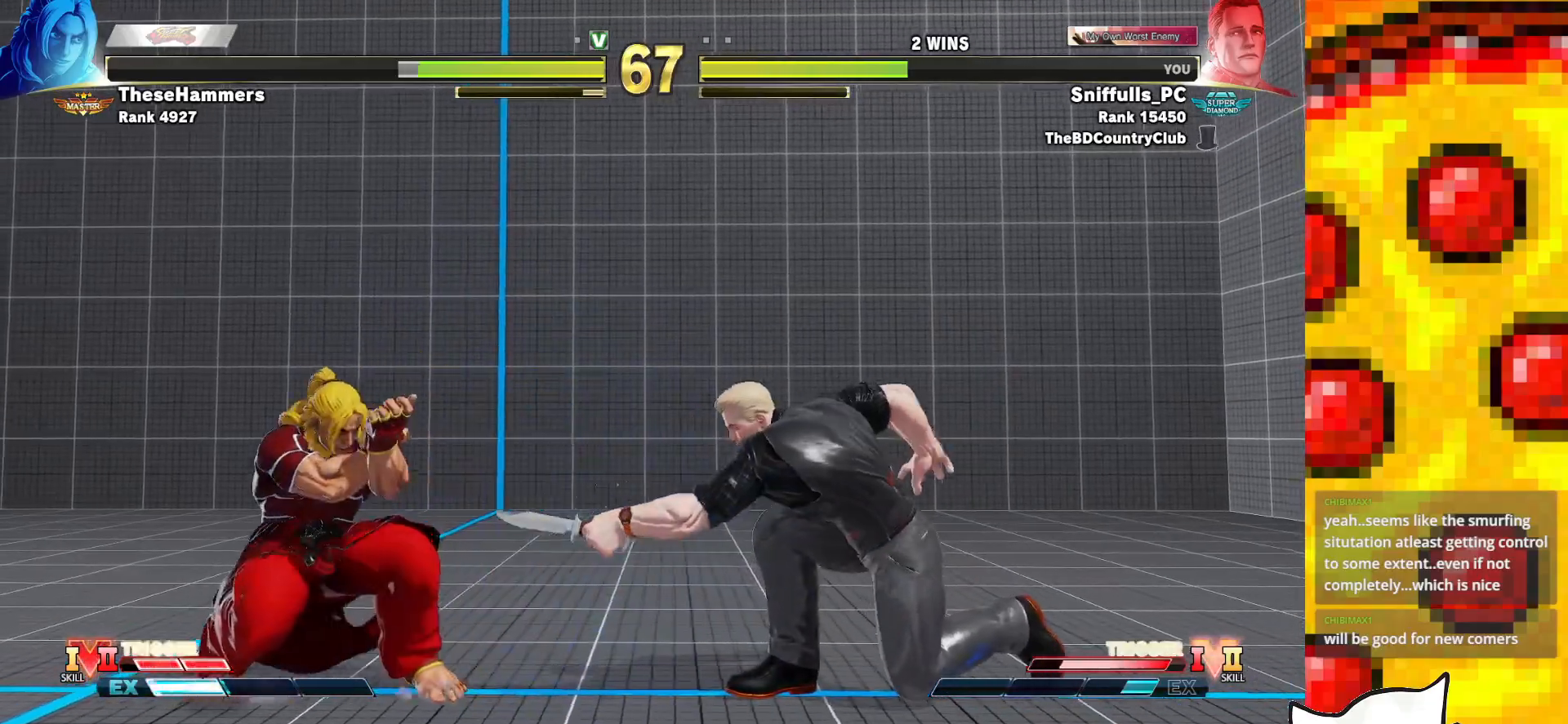
{"buttons": ["DPAD_LEFT"], "events": [[33, "DPAD_LEFT", "down"]]}
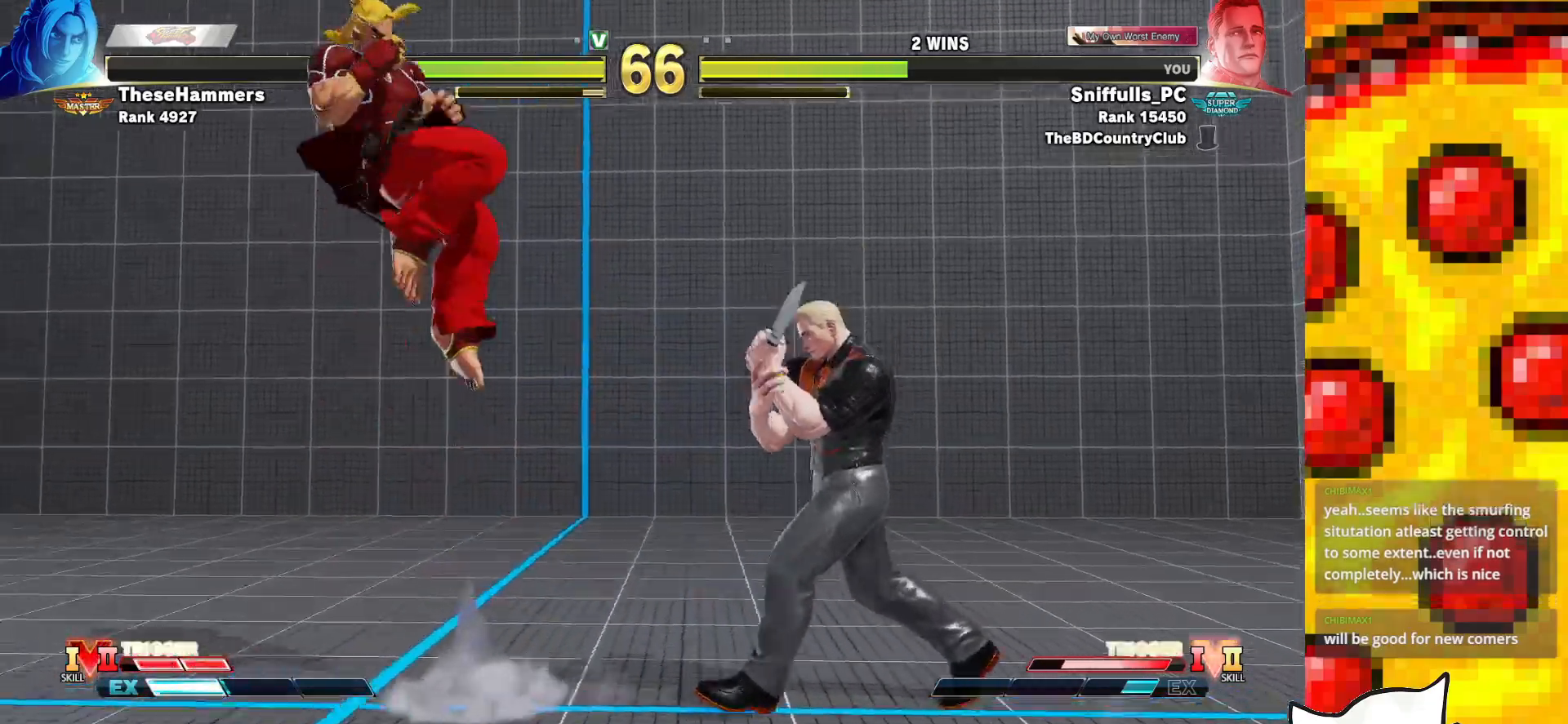
{"buttons": ["DPAD_LEFT"], "events": [[50, "DPAD_DOWN", "down"], [50, "DPAD_LEFT", "up"], [117, "DPAD_RIGHT", "down"], [150, "DPAD_RIGHT", "up"], [183, "DPAD_DOWN", "up"], [183, "DPAD_LEFT", "down"]]}
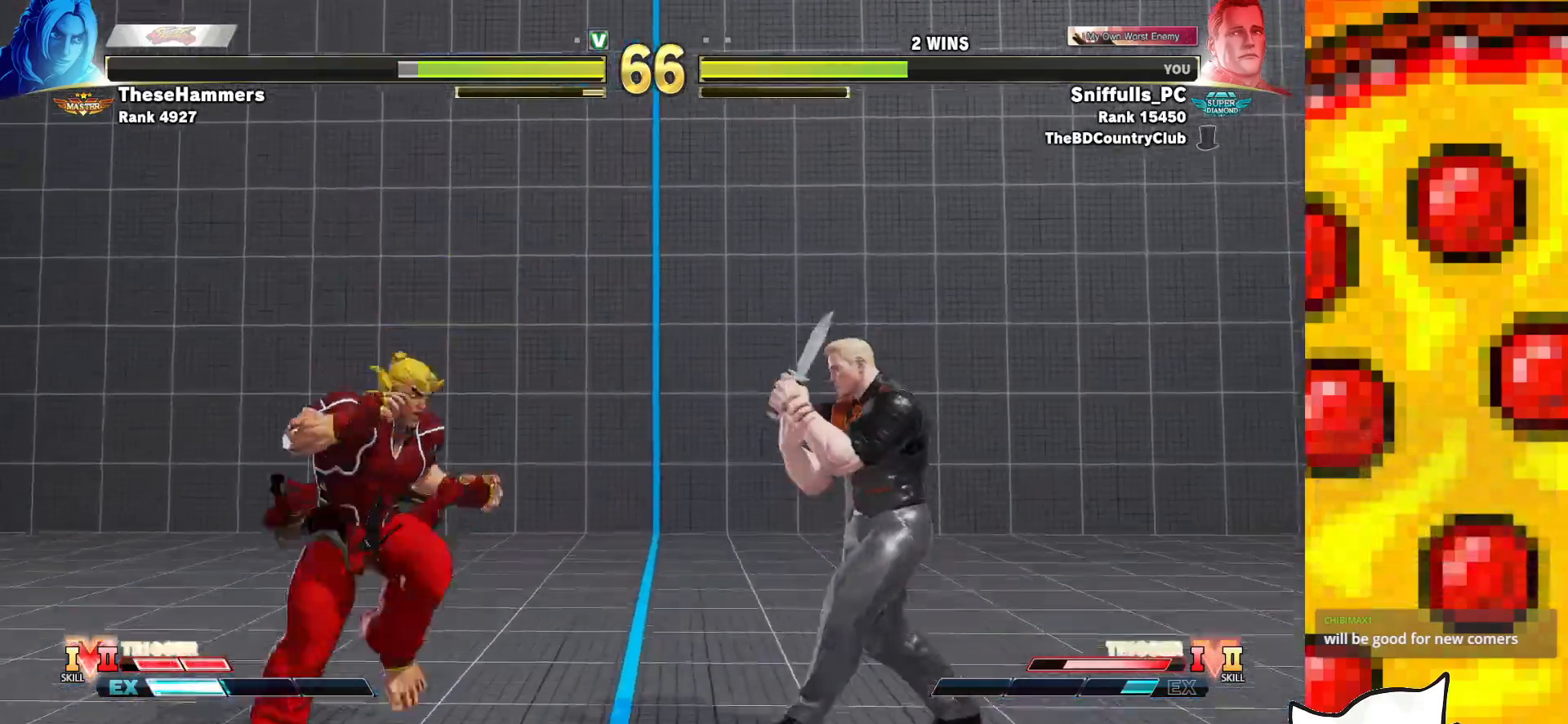
{"buttons": ["DPAD_RIGHT"], "events": [[33, "TRIANGLE", "down"], [67, "DPAD_LEFT", "up"], [150, "TRIANGLE", "up"], [217, "R2", "down"], [233, "R1", "down"], [300, "R1", "up"], [300, "R2", "up"], [400, "DPAD_RIGHT", "down"]]}
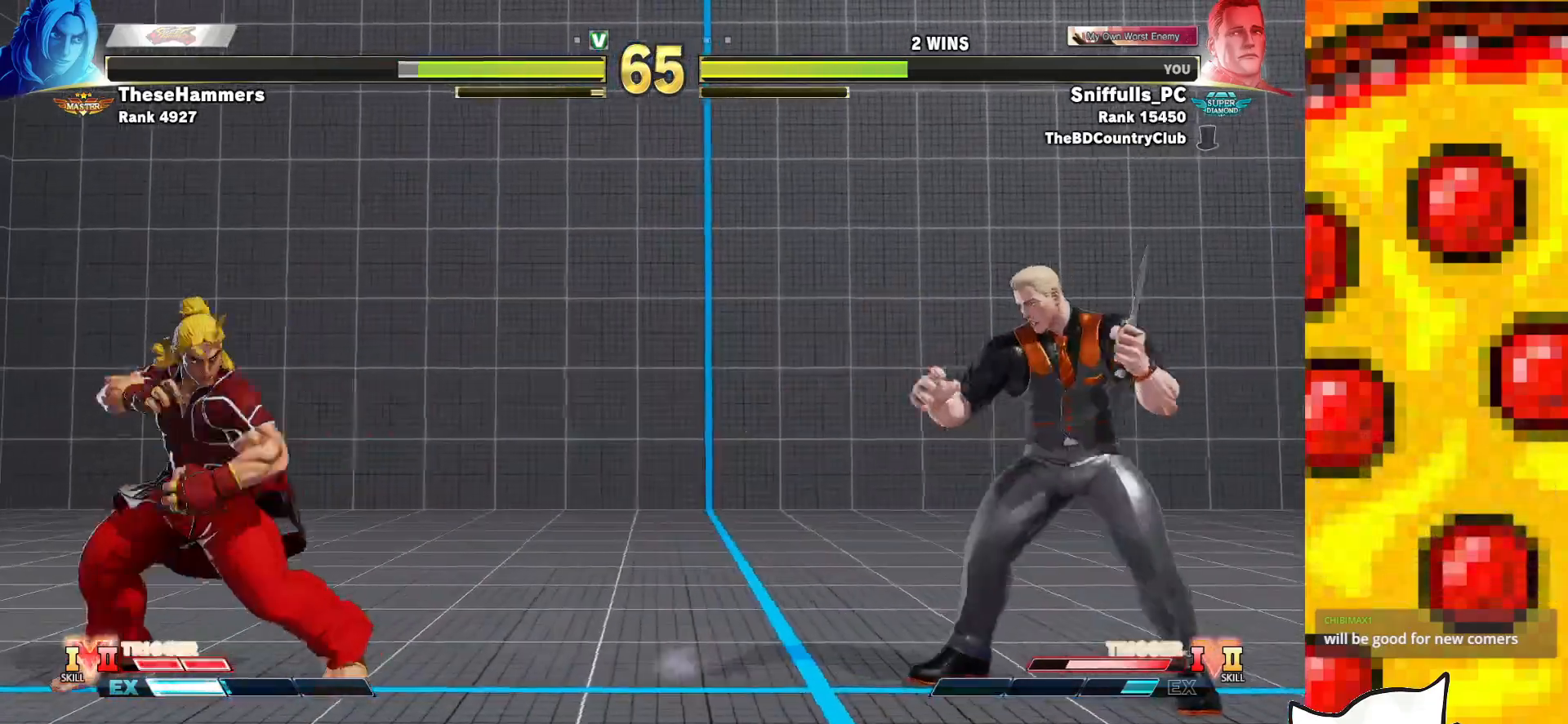
{"buttons": ["DPAD_RIGHT"], "events": [[83, "DPAD_RIGHT", "up"], [167, "R1", "down"], [167, "R2", "down"], [250, "R1", "up"], [250, "R2", "up"], [417, "DPAD_RIGHT", "down"]]}
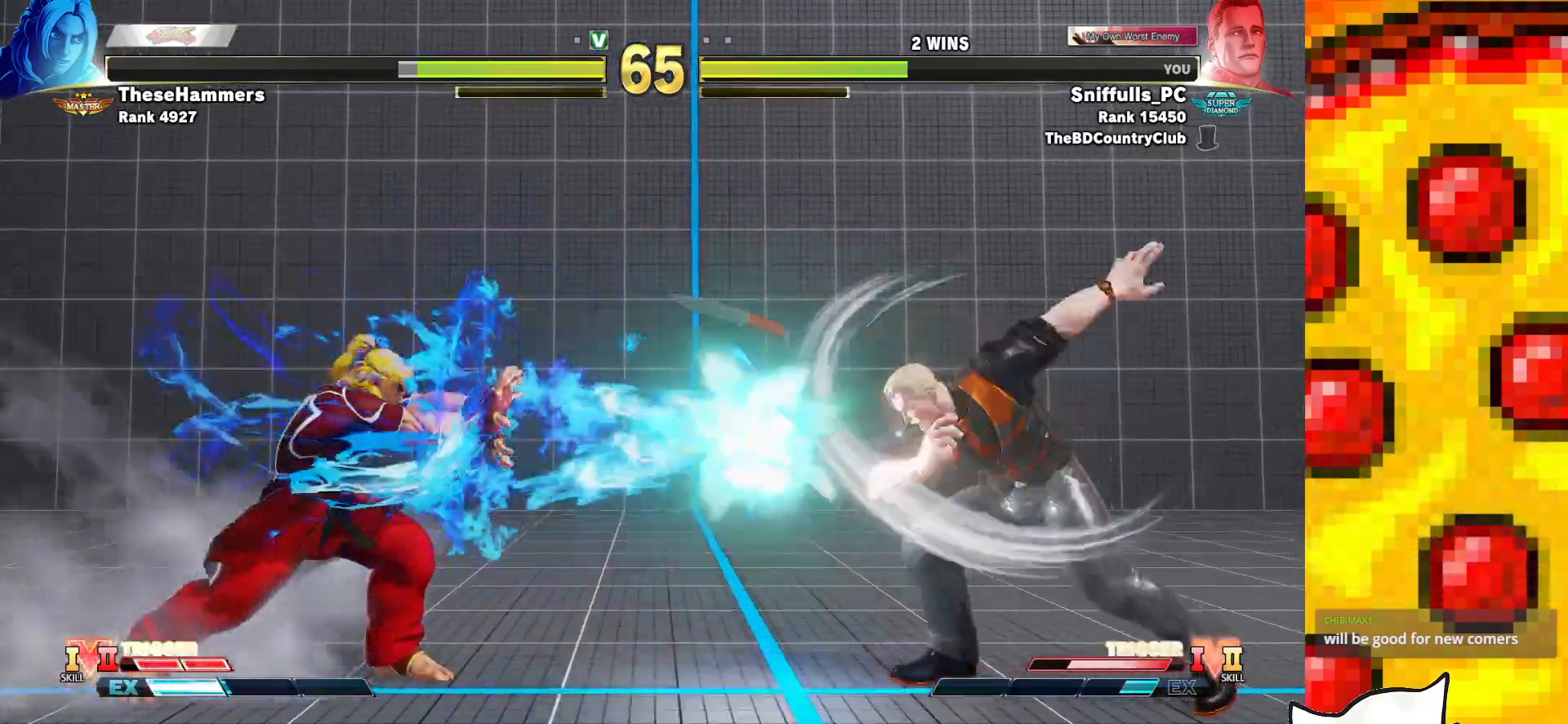
{"buttons": ["DPAD_RIGHT"], "events": []}
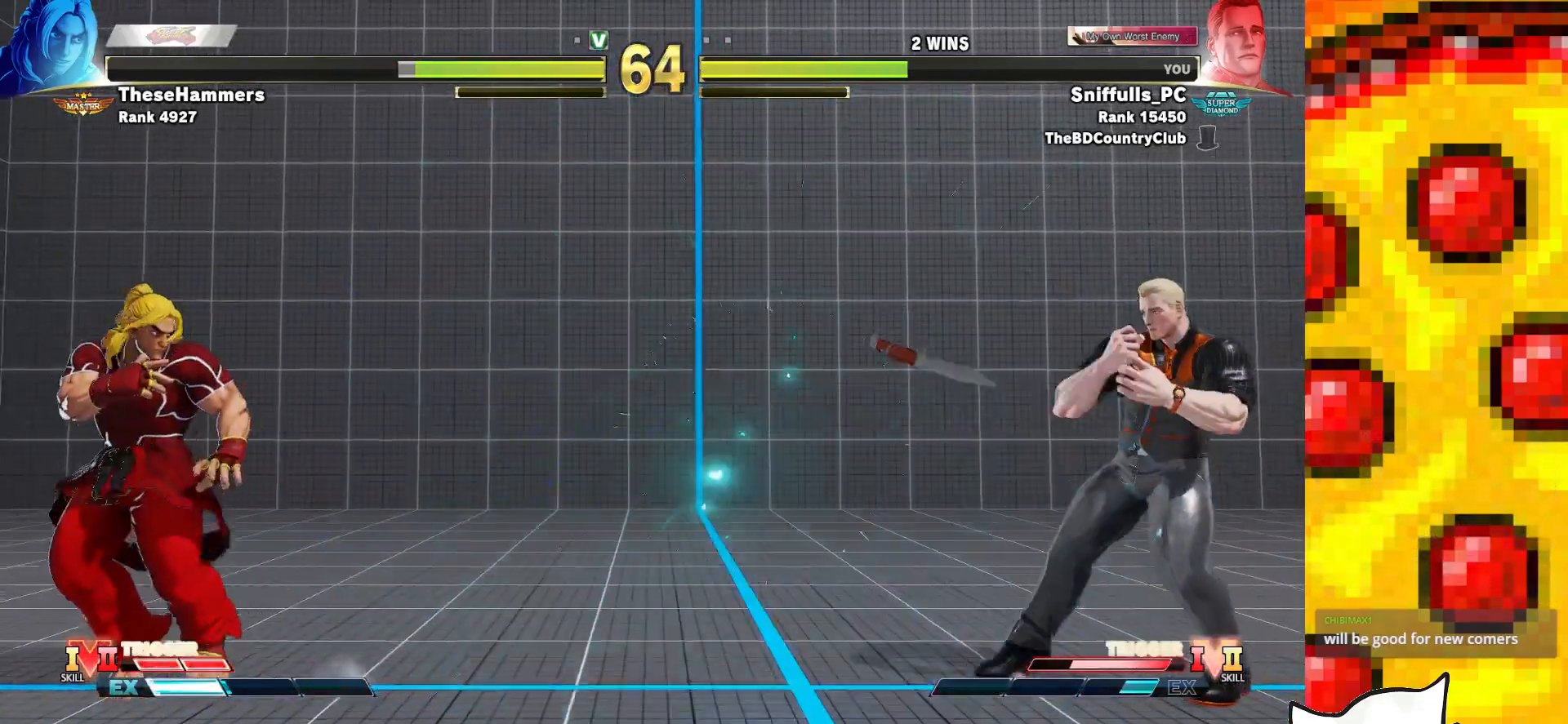
{"buttons": [], "events": [[150, "DPAD_DOWN", "down"], [200, "DPAD_RIGHT", "up"], [233, "DPAD_LEFT", "down"], [267, "DPAD_DOWN", "up"], [317, "R1", "down"], [350, "DPAD_LEFT", "up"], [417, "R1", "up"]]}
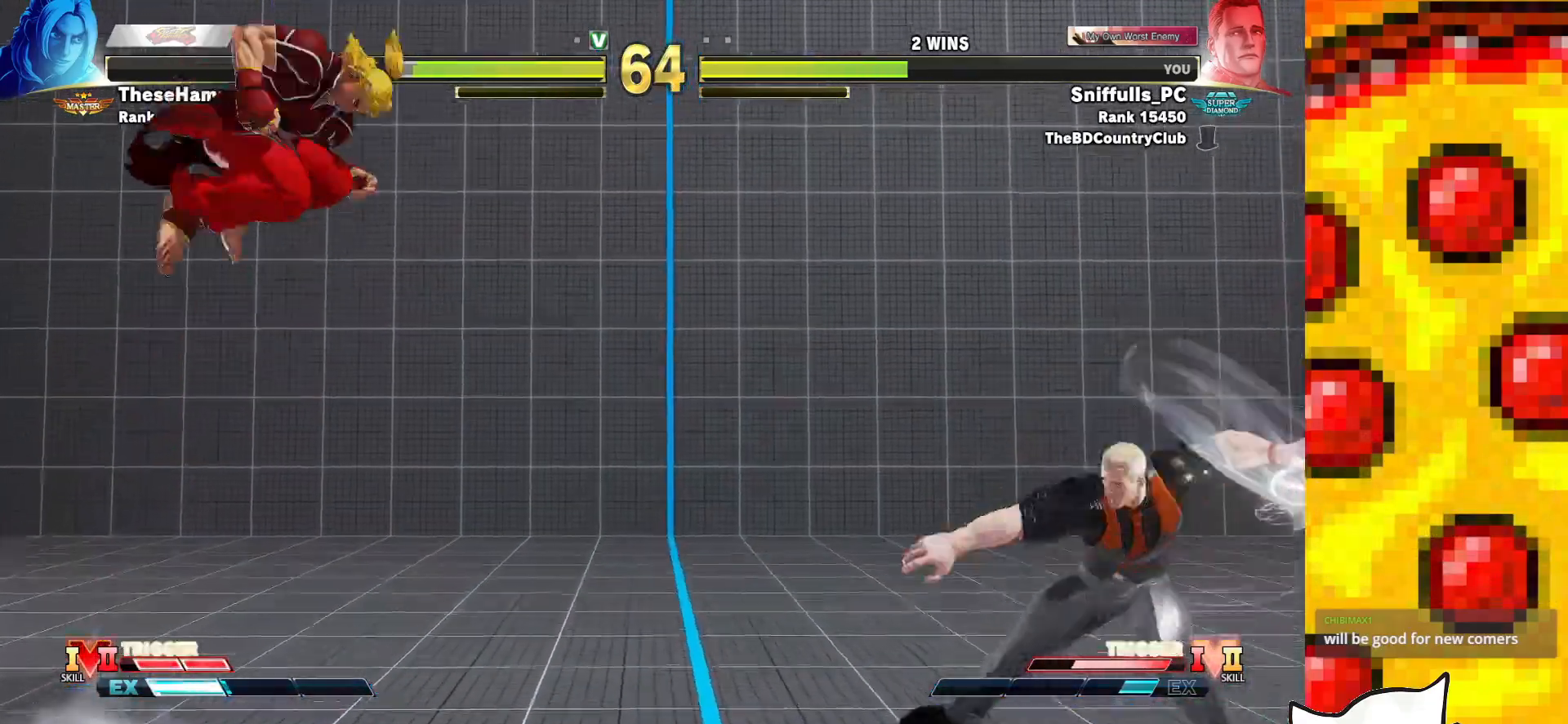
{"buttons": ["DPAD_RIGHT"], "events": [[50, "DPAD_RIGHT", "down"], [250, "R2", "down"], [267, "R1", "down"], [350, "R1", "up"], [350, "R2", "up"]]}
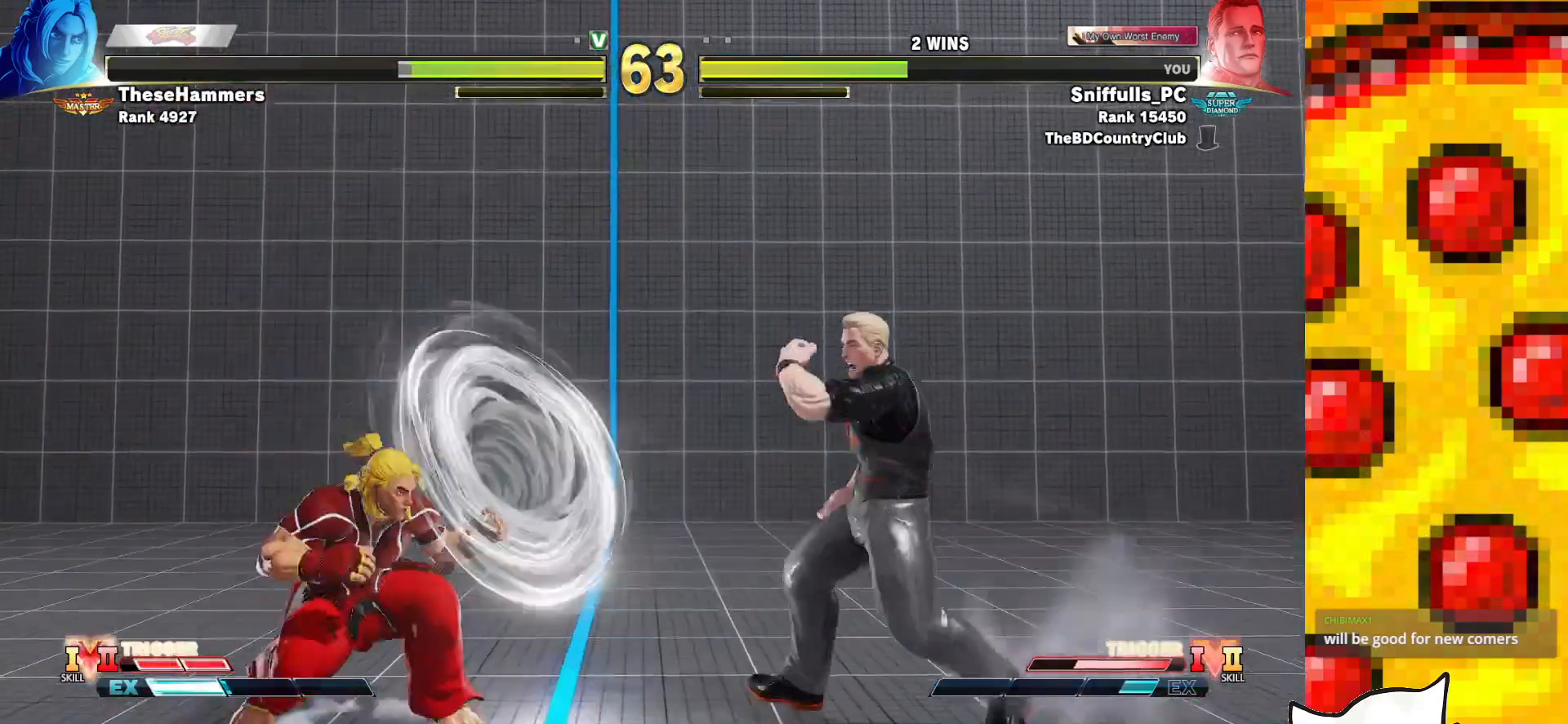
{"buttons": ["DPAD_RIGHT"], "events": [[200, "R1", "down"], [217, "R2", "down"], [300, "R1", "up"], [317, "R2", "up"]]}
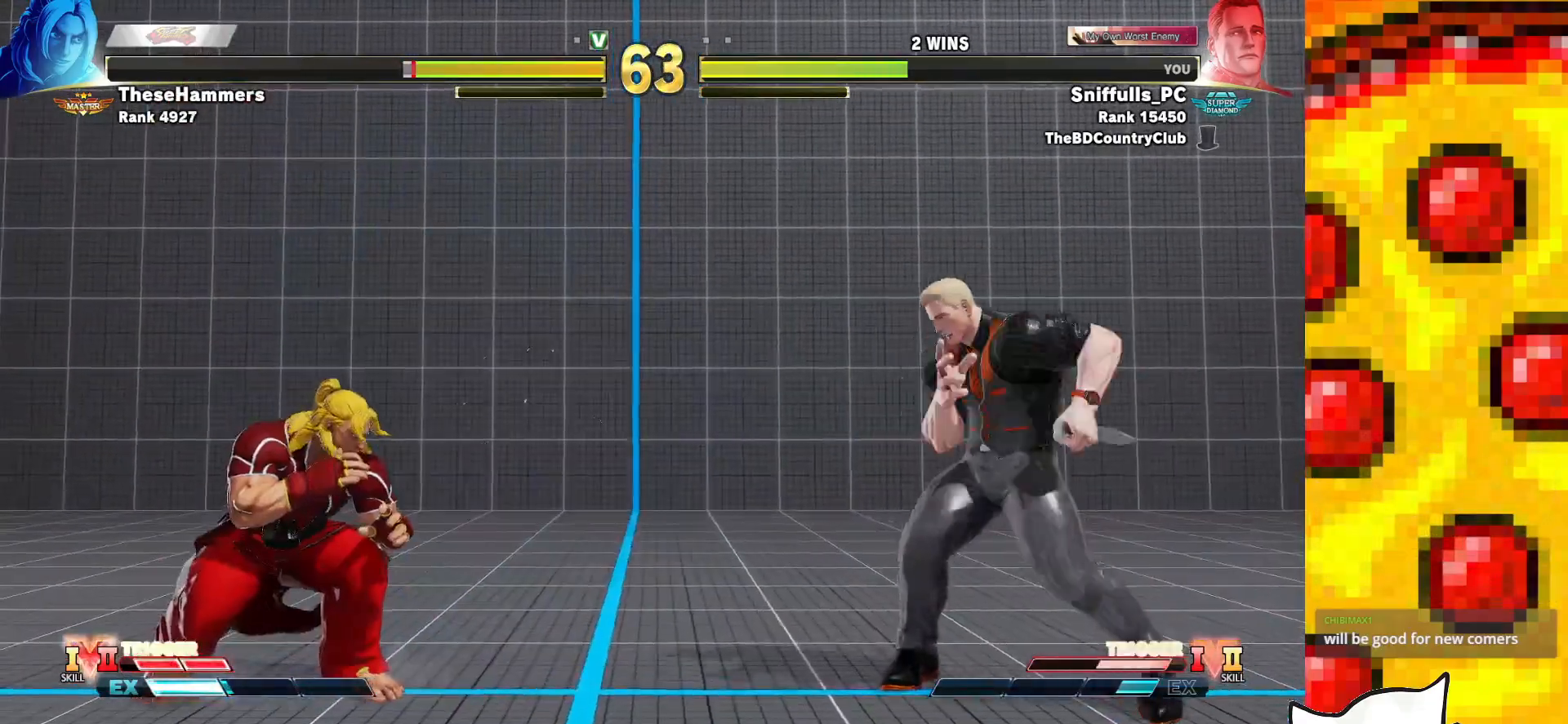
{"buttons": ["DPAD_DOWN"], "events": [[50, "DPAD_DOWN", "down"], [350, "DPAD_DOWN", "up"], [400, "DPAD_RIGHT", "up"], [417, "DPAD_LEFT", "down"], [500, "DPAD_DOWN", "down"], [500, "DPAD_LEFT", "up"]]}